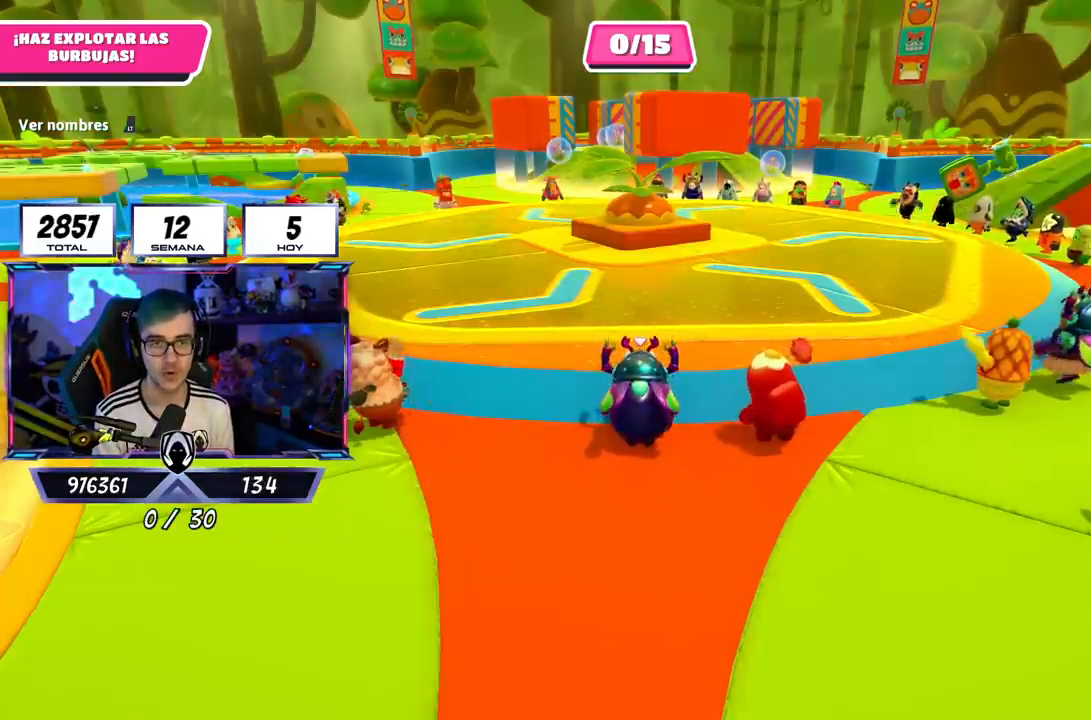
Gameplay with a controller (PlayStation layout); each line is a JSON object with the inputs held at the frame after it. "events" lists button and stick changes between this image and that frame as [ms after this image, input, new state], when the widget could be followed in between.
{"buttons": [], "left_stick": "down-left", "right_stick": "center", "events": [[167, "left_stick", "left"], [250, "left_stick", "down-left"]]}
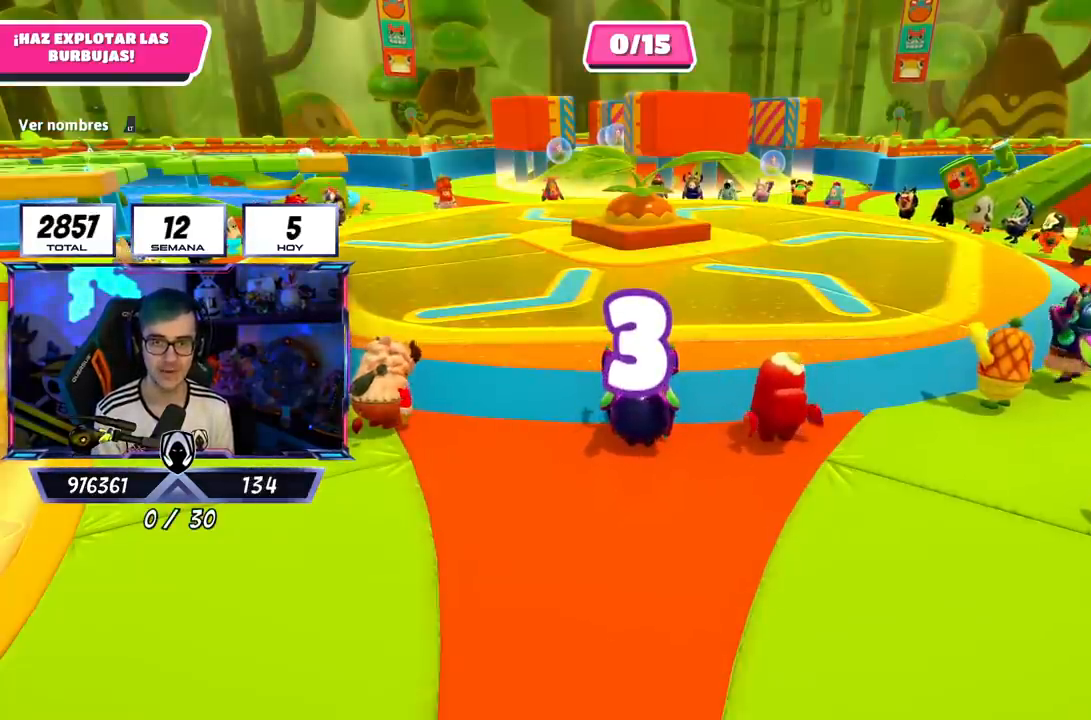
{"buttons": [], "left_stick": "center", "right_stick": "center", "events": [[17, "left_stick", "center"], [201, "left_stick", "left"], [417, "left_stick", "center"]]}
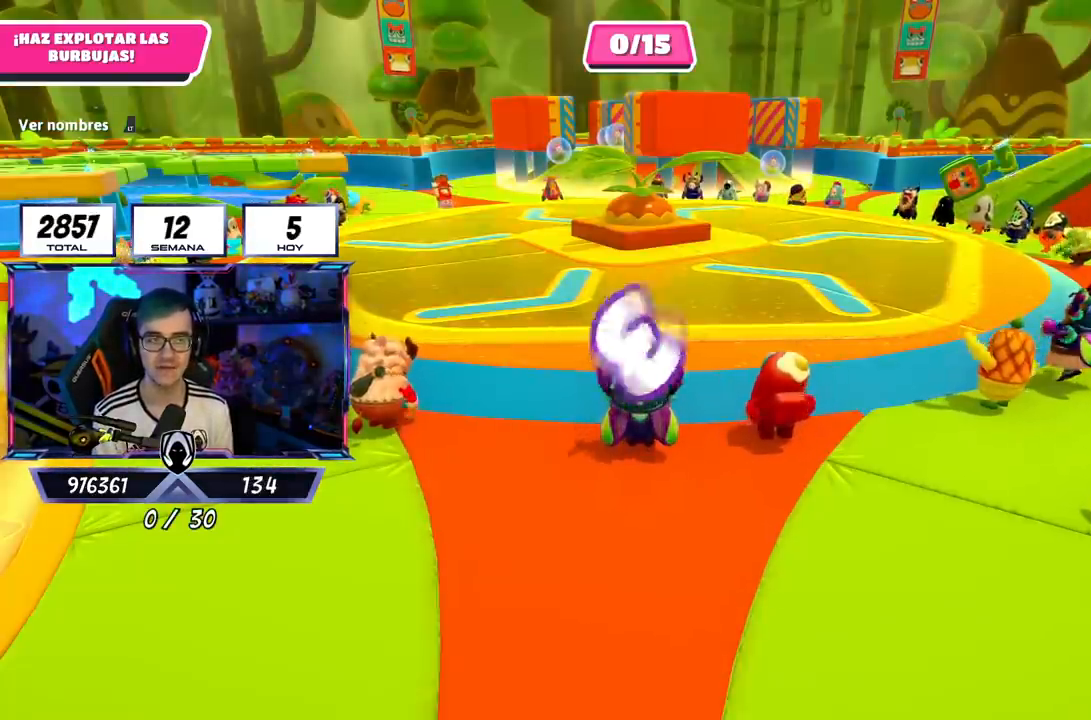
{"buttons": [], "left_stick": "left", "right_stick": "center", "events": [[350, "left_stick", "left"]]}
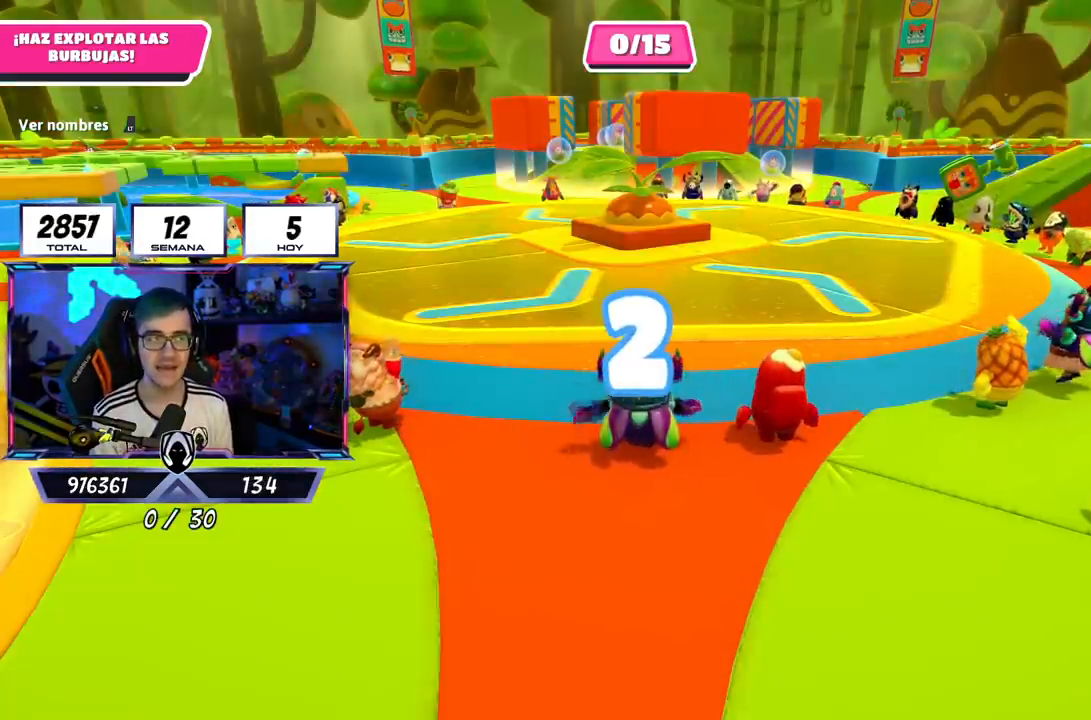
{"buttons": [], "left_stick": "center", "right_stick": "center", "events": [[351, "left_stick", "down-left"], [451, "left_stick", "center"]]}
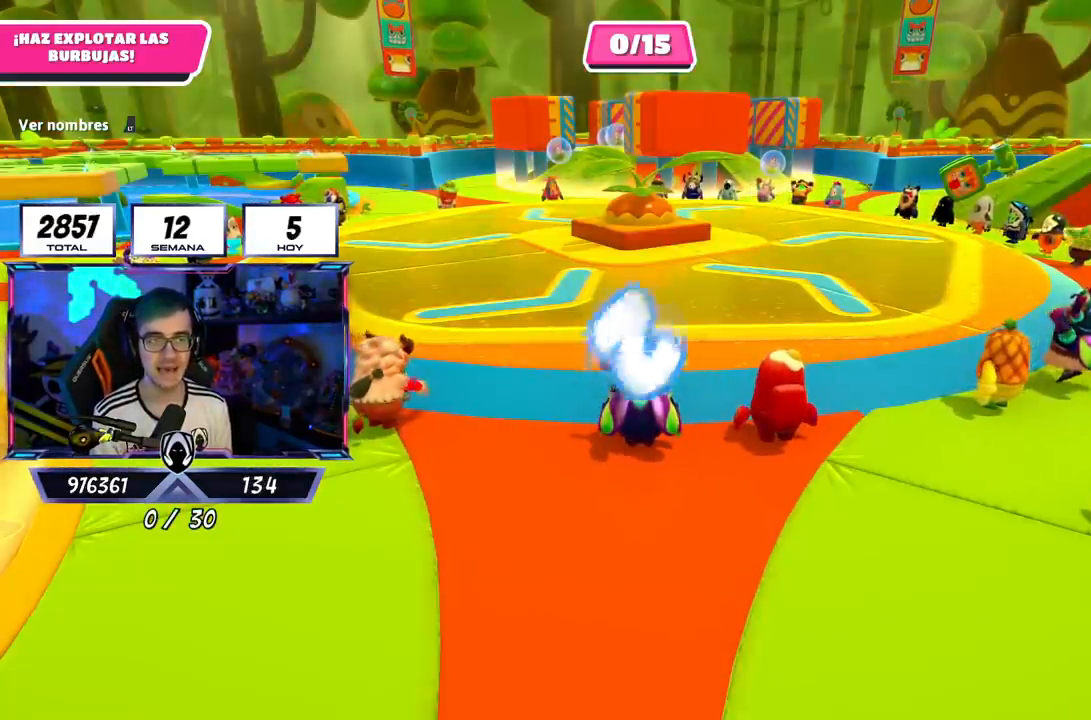
{"buttons": [], "left_stick": "left", "right_stick": "center", "events": [[167, "left_stick", "left"]]}
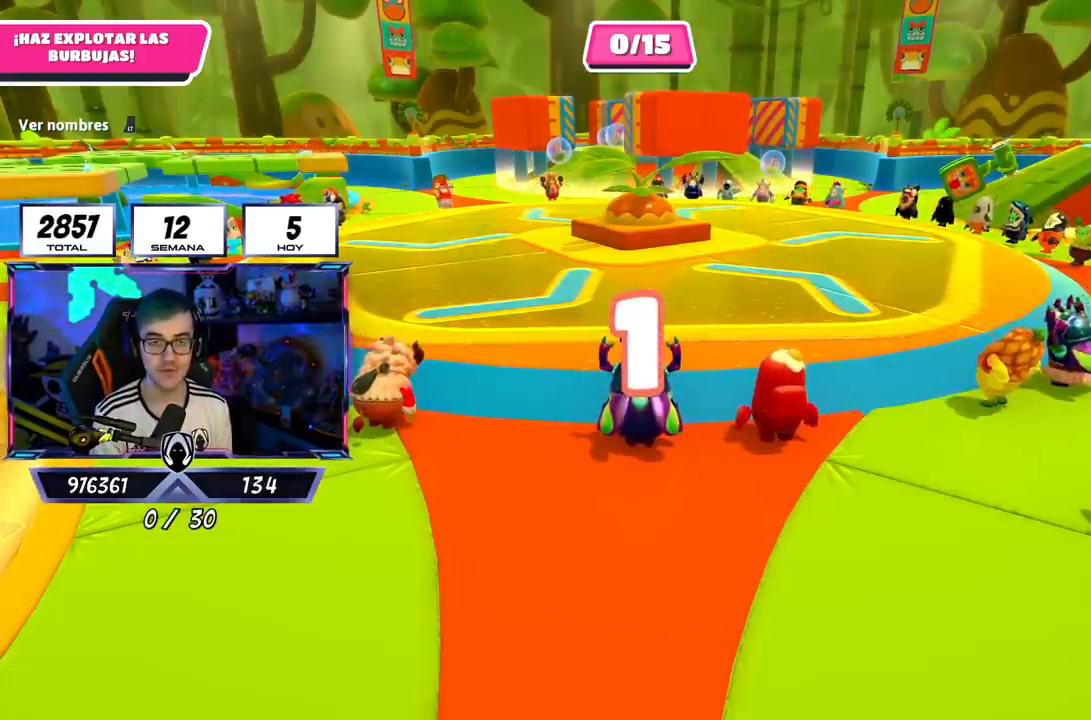
{"buttons": [], "left_stick": "left", "right_stick": "center", "events": []}
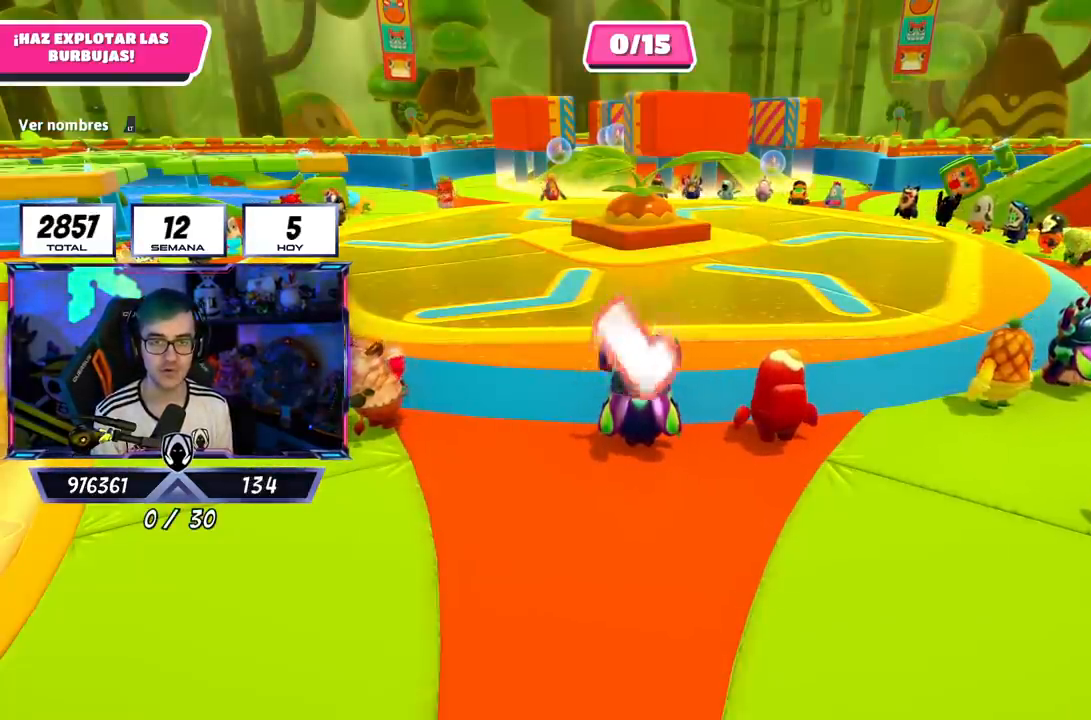
{"buttons": [], "left_stick": "up-left", "right_stick": "left", "events": [[50, "right_stick", "left"], [434, "left_stick", "up-left"]]}
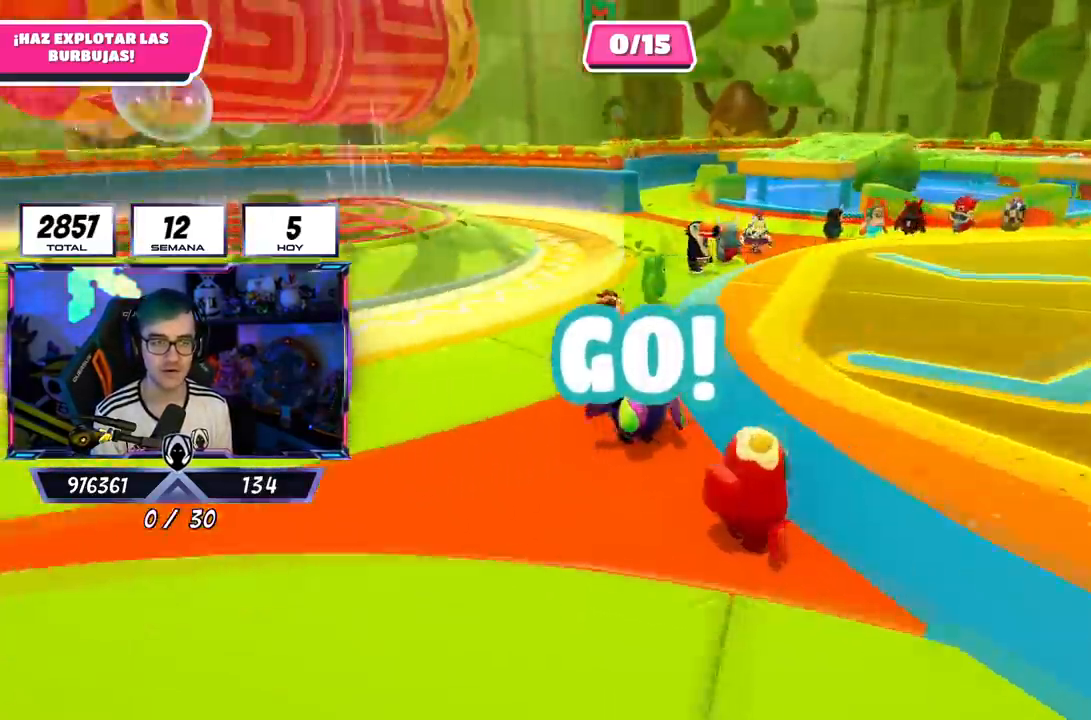
{"buttons": [], "left_stick": "up-left", "right_stick": "center", "events": [[84, "right_stick", "center"]]}
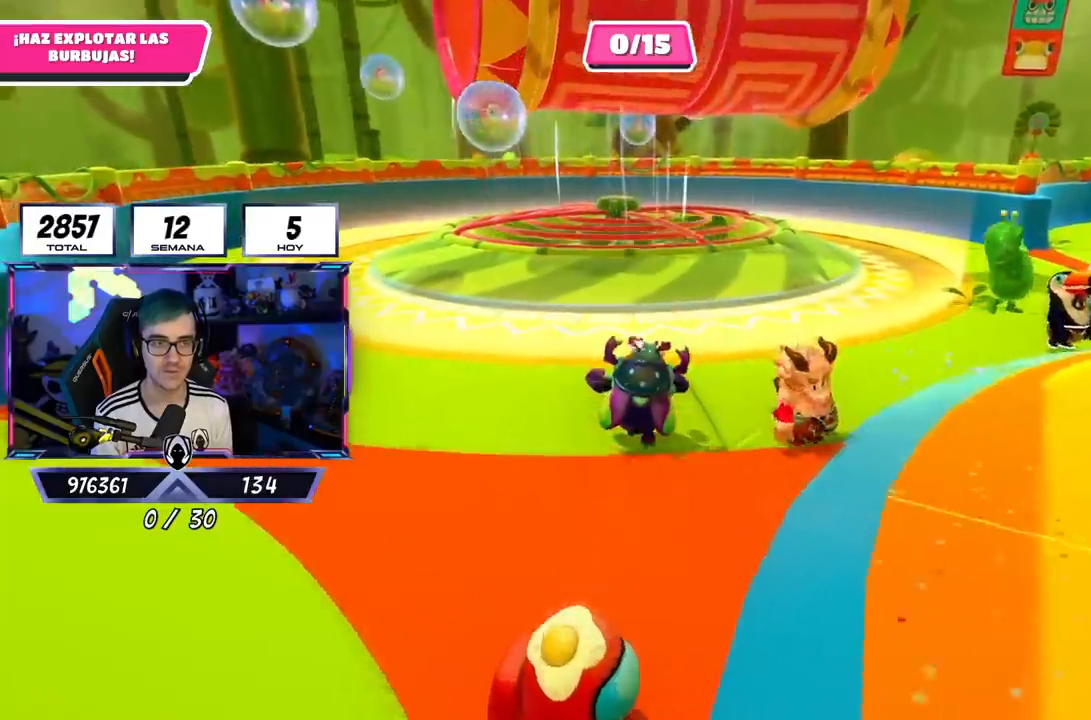
{"buttons": [], "left_stick": "up-left", "right_stick": "center", "events": []}
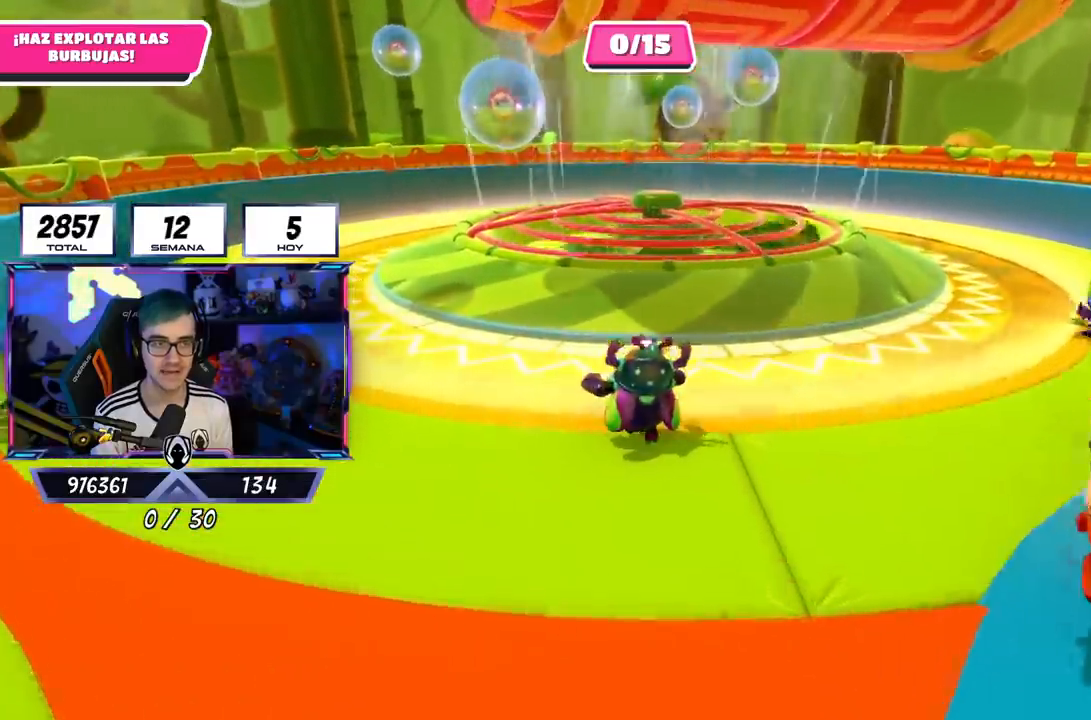
{"buttons": [], "left_stick": "up-left", "right_stick": "down-right", "events": [[134, "right_stick", "down-right"]]}
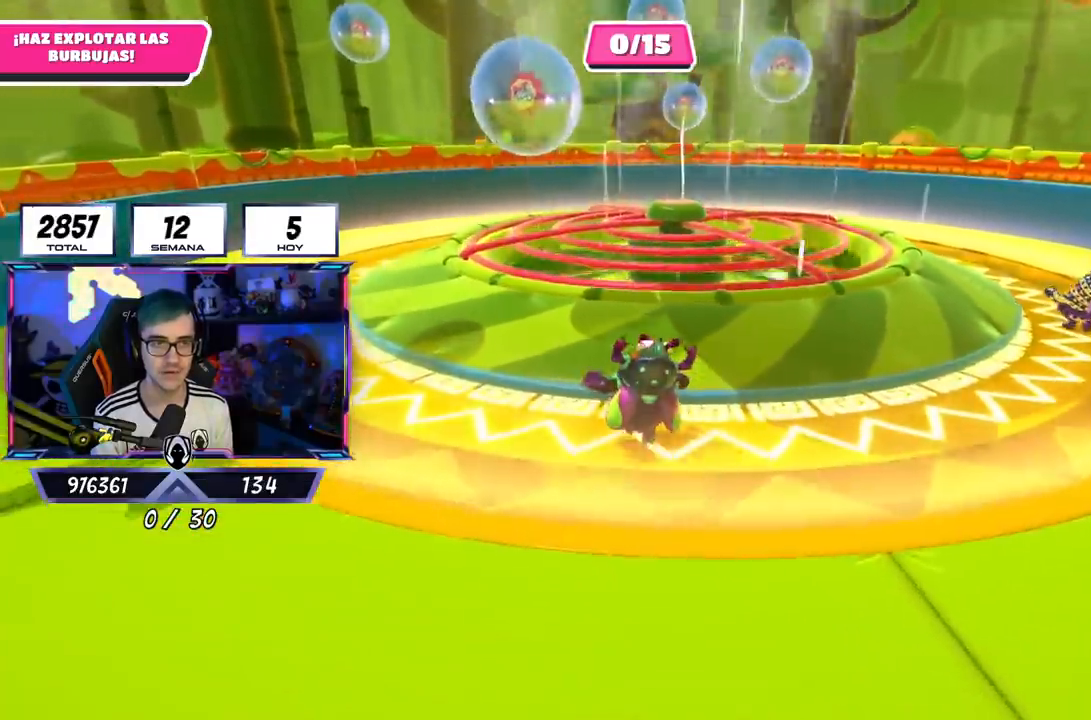
{"buttons": [], "left_stick": "up-left", "right_stick": "right", "events": [[67, "right_stick", "right"]]}
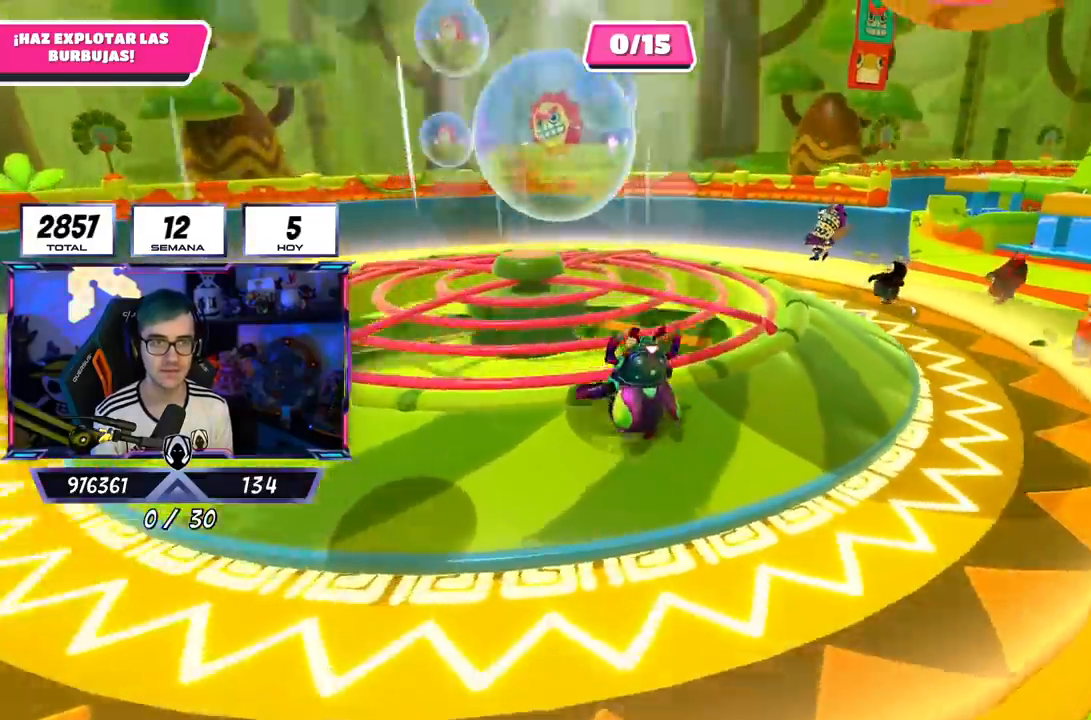
{"buttons": [], "left_stick": "up", "right_stick": "right", "events": [[451, "left_stick", "up"]]}
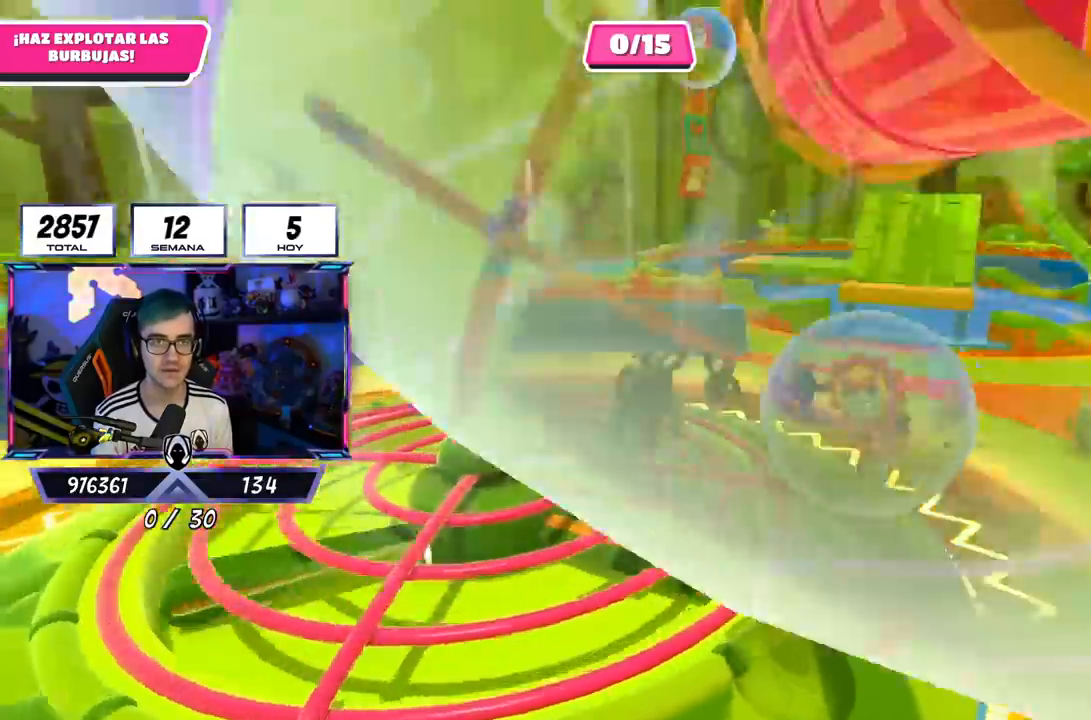
{"buttons": [], "left_stick": "right", "right_stick": "down-right", "events": [[167, "right_stick", "down-right"], [184, "left_stick", "up-right"], [351, "left_stick", "right"]]}
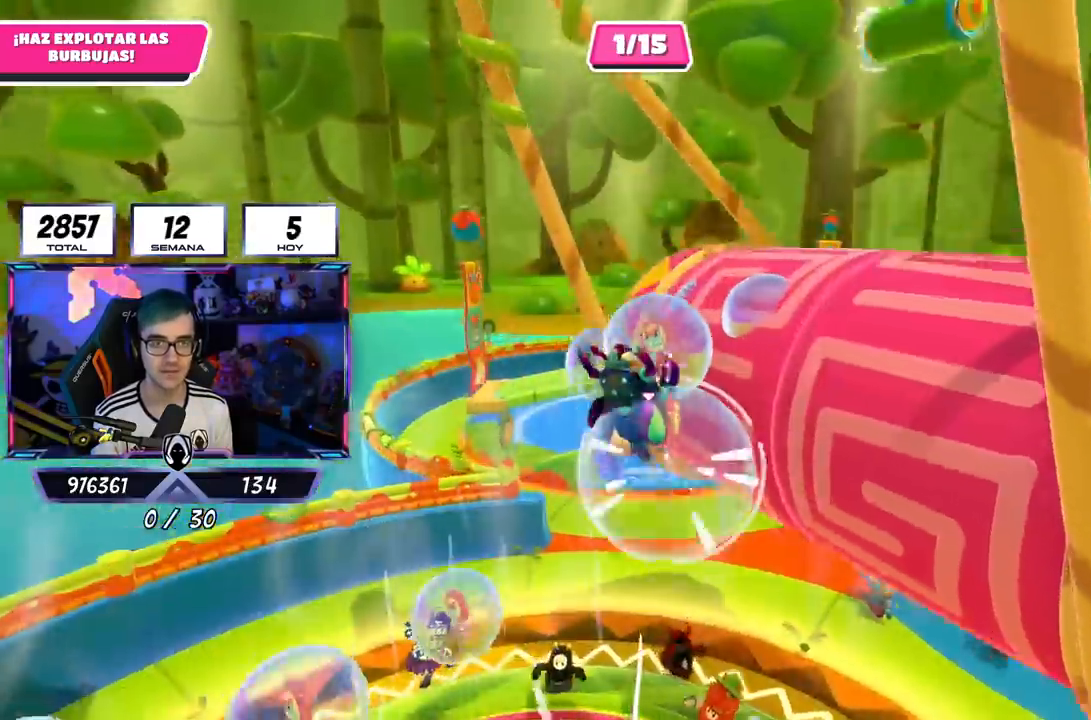
{"buttons": [], "left_stick": "up-right", "right_stick": "center", "events": [[133, "left_stick", "up-right"], [333, "right_stick", "center"]]}
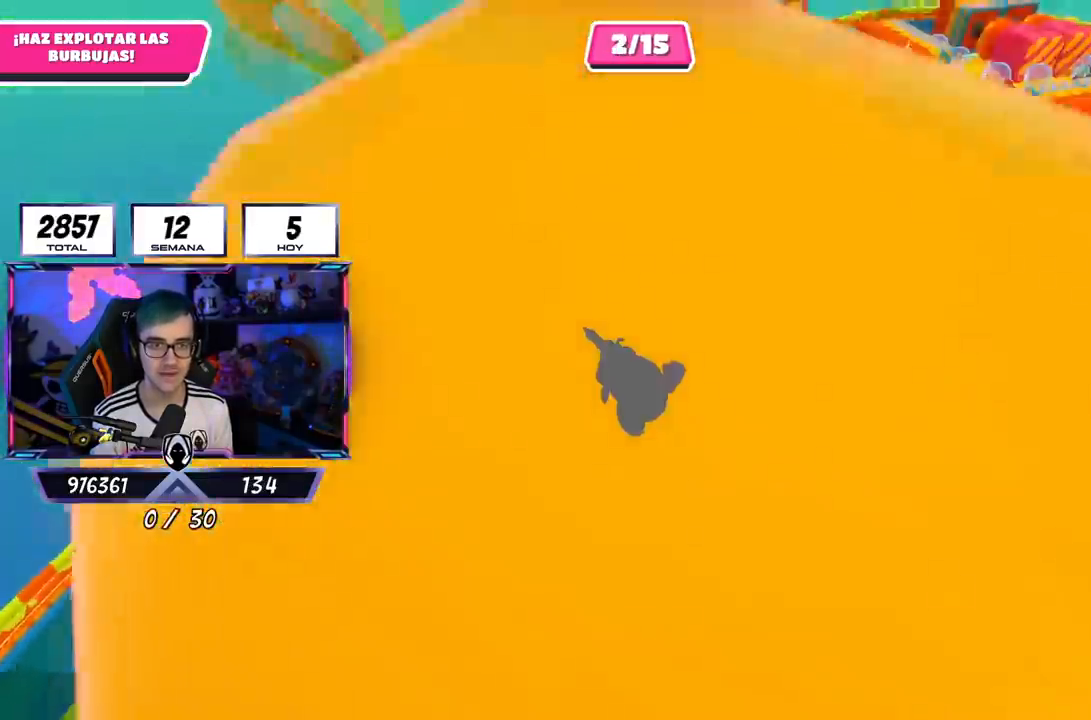
{"buttons": [], "left_stick": "left", "right_stick": "up-left", "events": [[351, "left_stick", "up-left"], [367, "right_stick", "up-left"], [417, "left_stick", "left"]]}
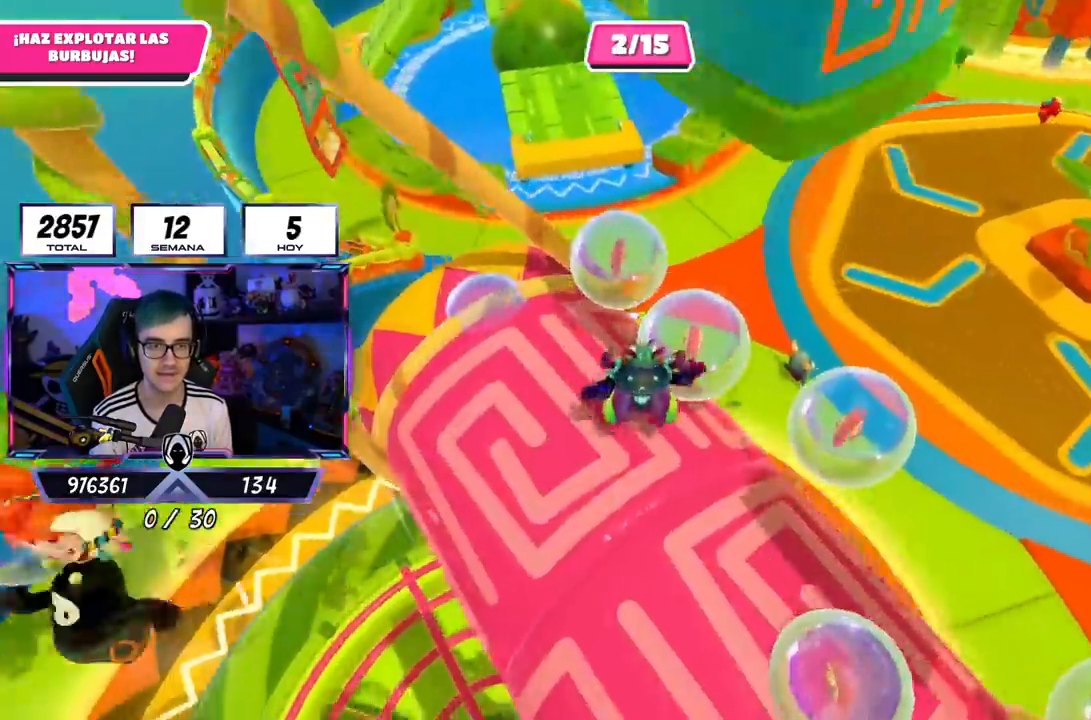
{"buttons": [], "left_stick": "left", "right_stick": "up-left", "events": []}
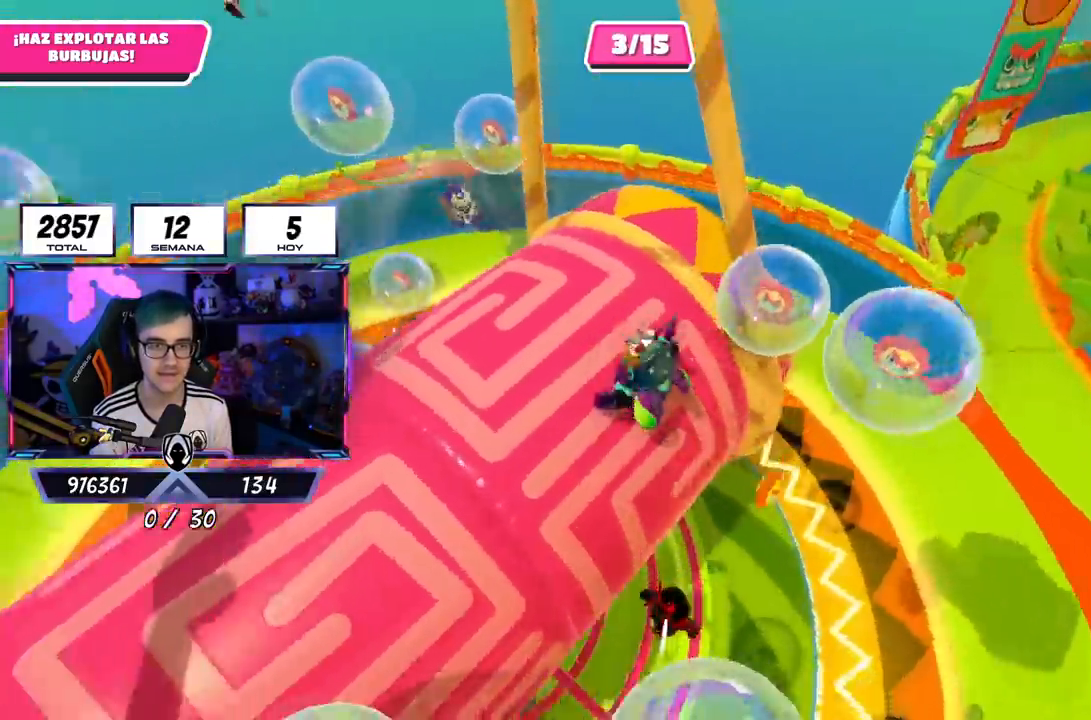
{"buttons": [], "left_stick": "left", "right_stick": "left", "events": [[67, "left_stick", "up-left"], [351, "right_stick", "center"], [434, "left_stick", "left"], [484, "right_stick", "left"]]}
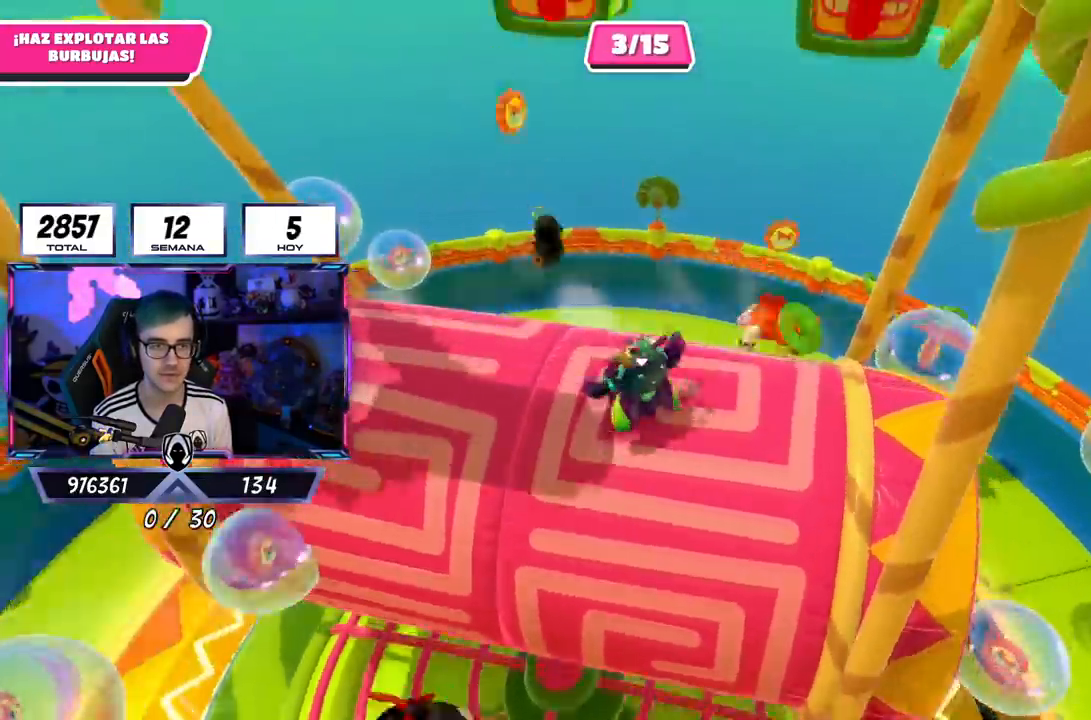
{"buttons": [], "left_stick": "up-left", "right_stick": "left", "events": [[100, "left_stick", "up-left"], [150, "right_stick", "center"], [283, "left_stick", "up"], [283, "right_stick", "left"], [383, "left_stick", "up-left"]]}
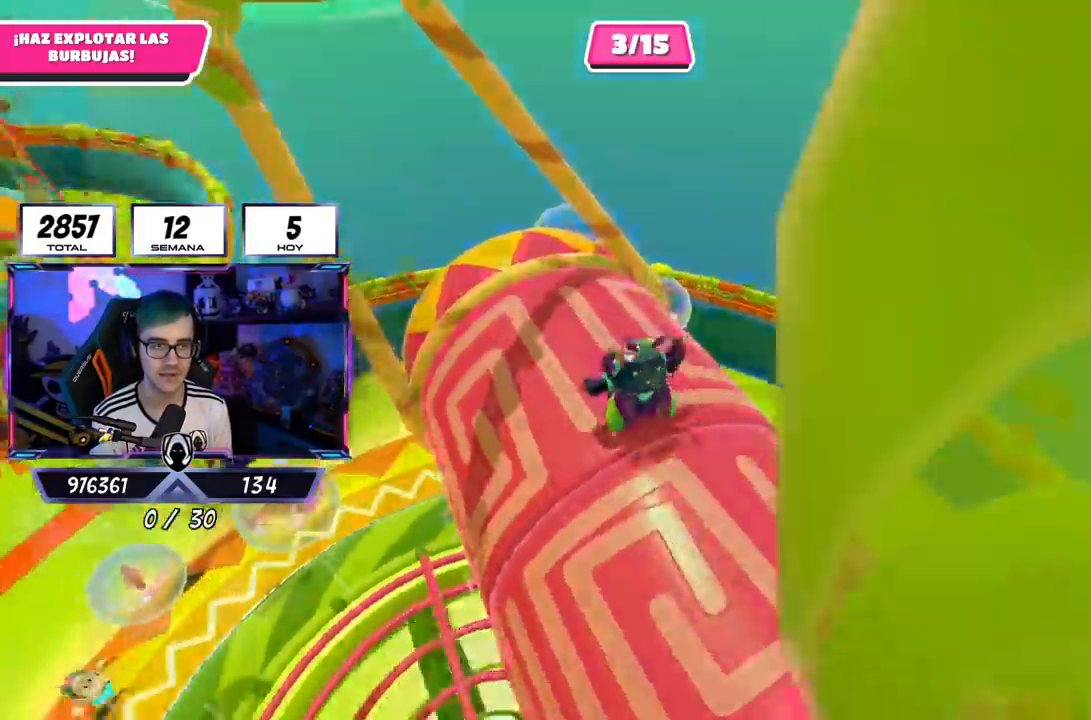
{"buttons": [], "left_stick": "center", "right_stick": "left", "events": [[67, "left_stick", "up"], [184, "left_stick", "center"], [351, "left_stick", "up"], [484, "left_stick", "center"]]}
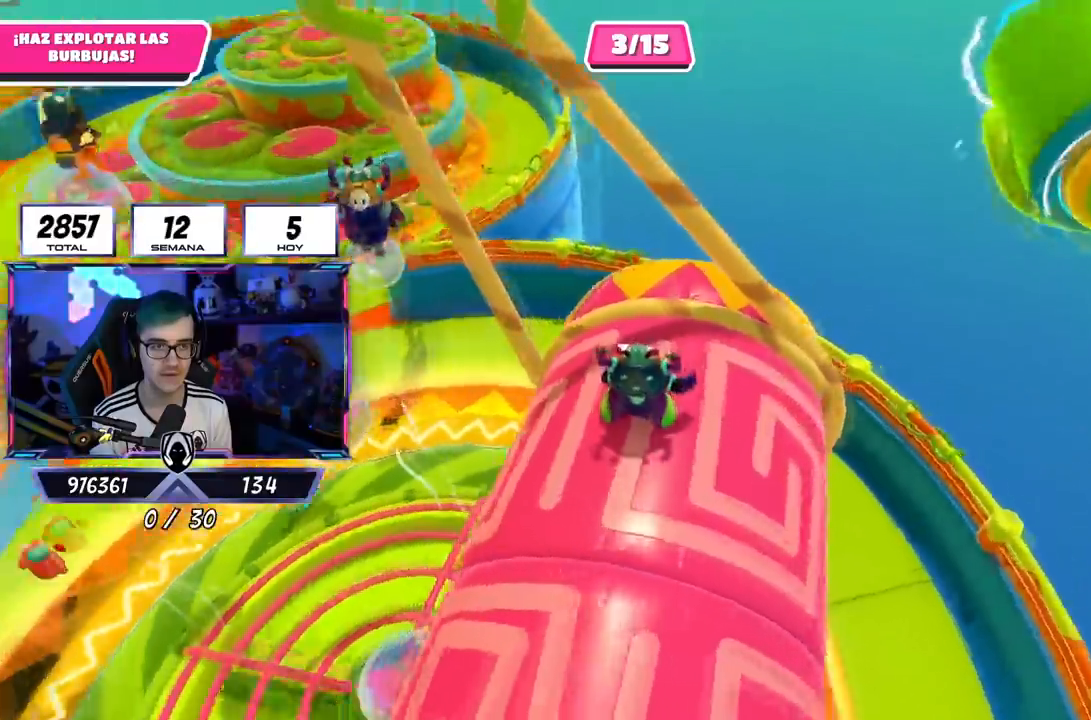
{"buttons": [], "left_stick": "left", "right_stick": "left", "events": [[133, "left_stick", "down-left"], [267, "left_stick", "center"], [433, "left_stick", "left"]]}
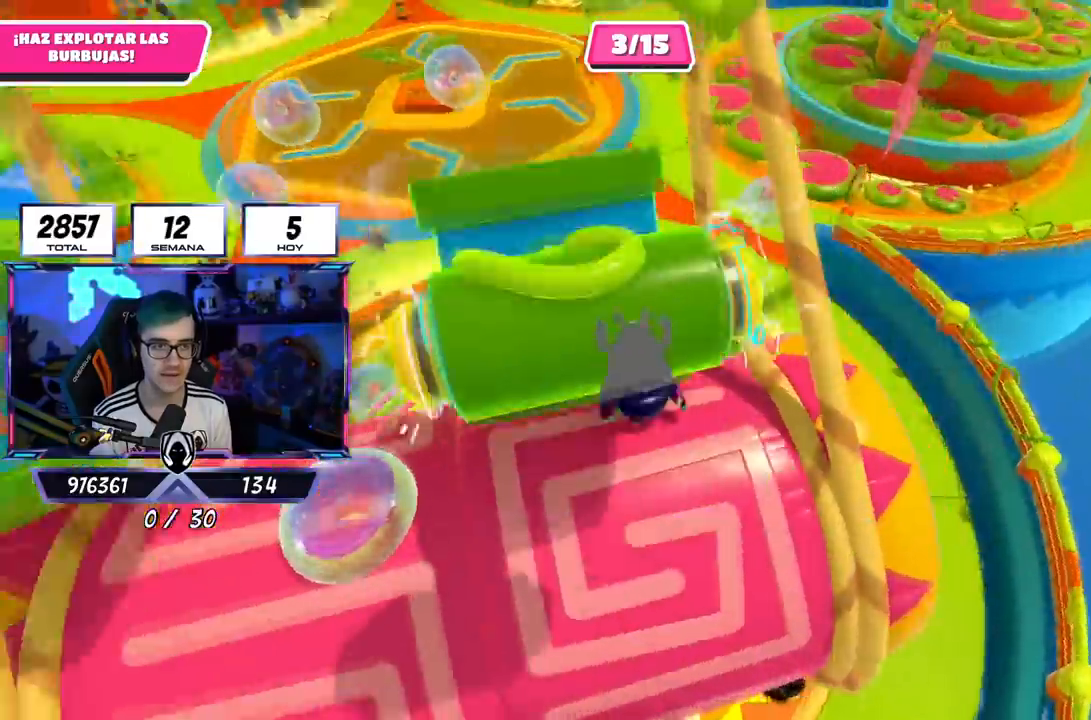
{"buttons": [], "left_stick": "left", "right_stick": "center", "events": [[84, "left_stick", "center"], [117, "right_stick", "center"], [200, "left_stick", "left"]]}
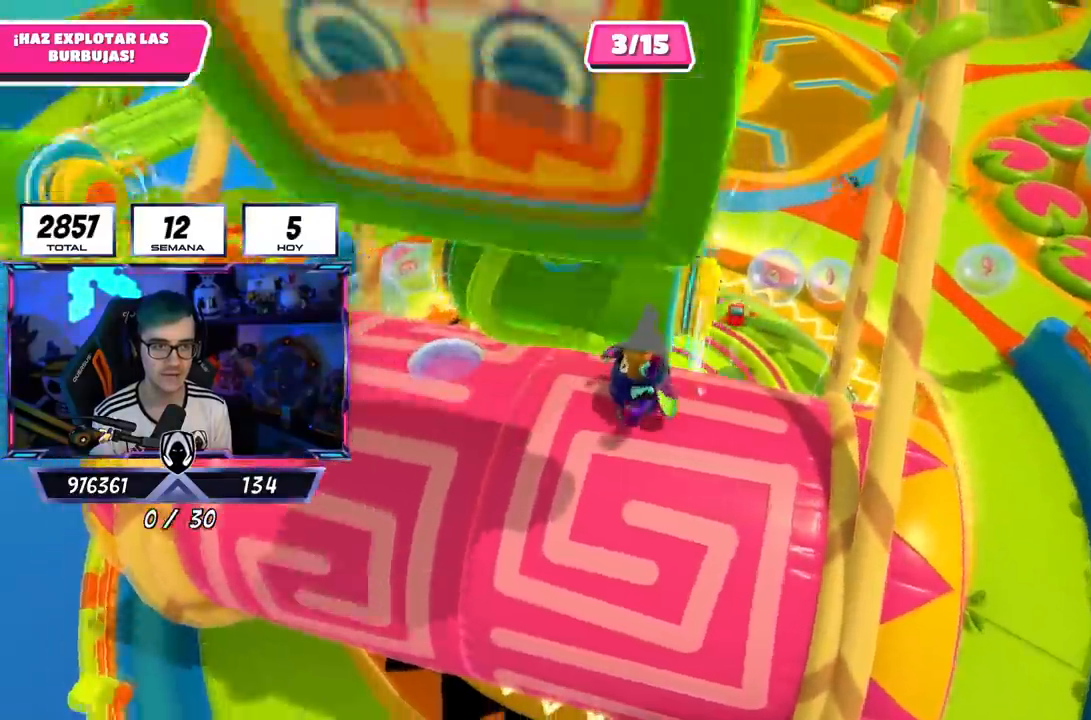
{"buttons": [], "left_stick": "up-left", "right_stick": "down-right", "events": [[66, "left_stick", "up-left"], [367, "right_stick", "down-right"]]}
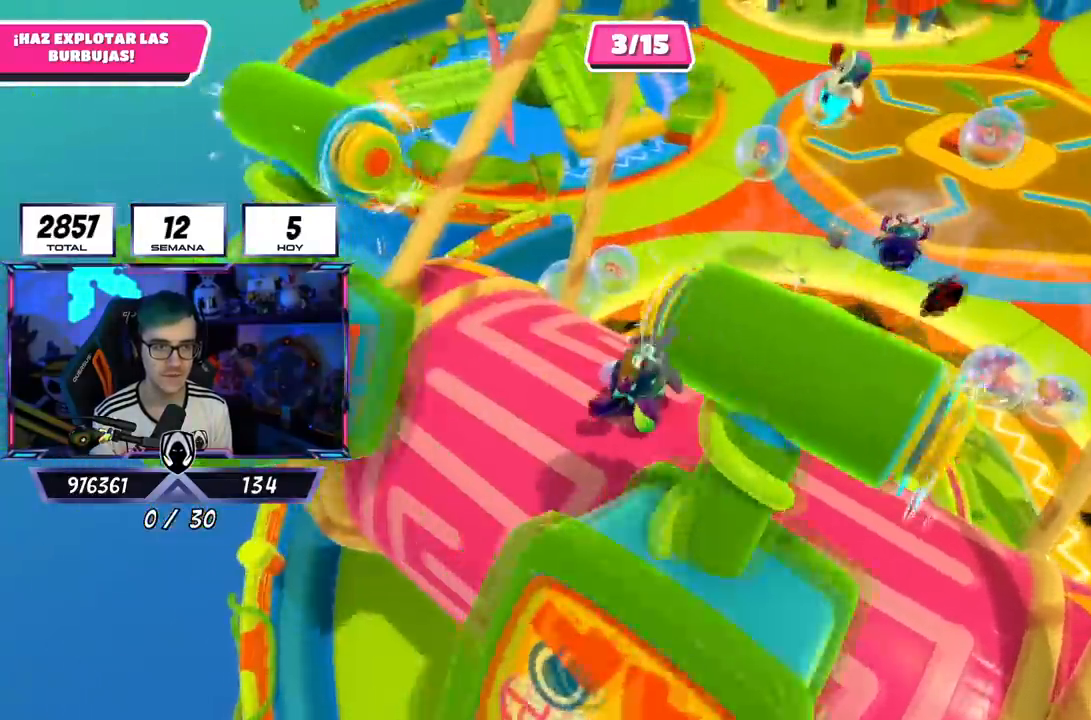
{"buttons": [], "left_stick": "down-right", "right_stick": "down-right", "events": [[34, "left_stick", "center"], [117, "left_stick", "up-right"], [234, "left_stick", "center"], [434, "left_stick", "down-right"]]}
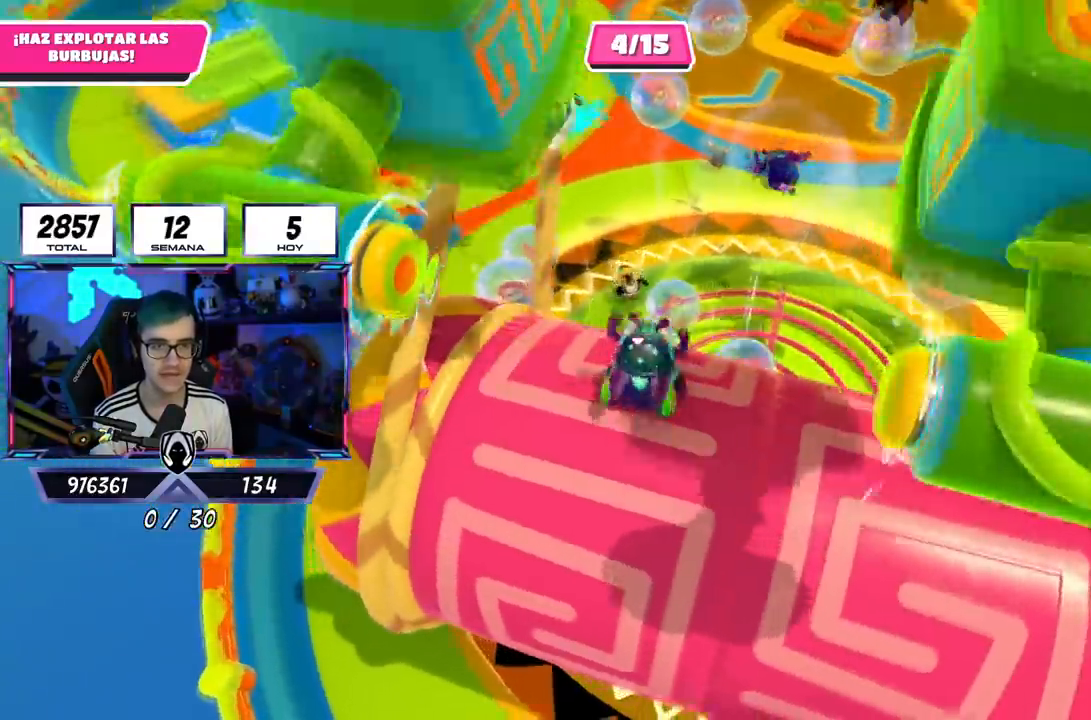
{"buttons": [], "left_stick": "center", "right_stick": "center", "events": [[50, "left_stick", "center"], [233, "right_stick", "center"], [317, "left_stick", "right"], [467, "left_stick", "center"]]}
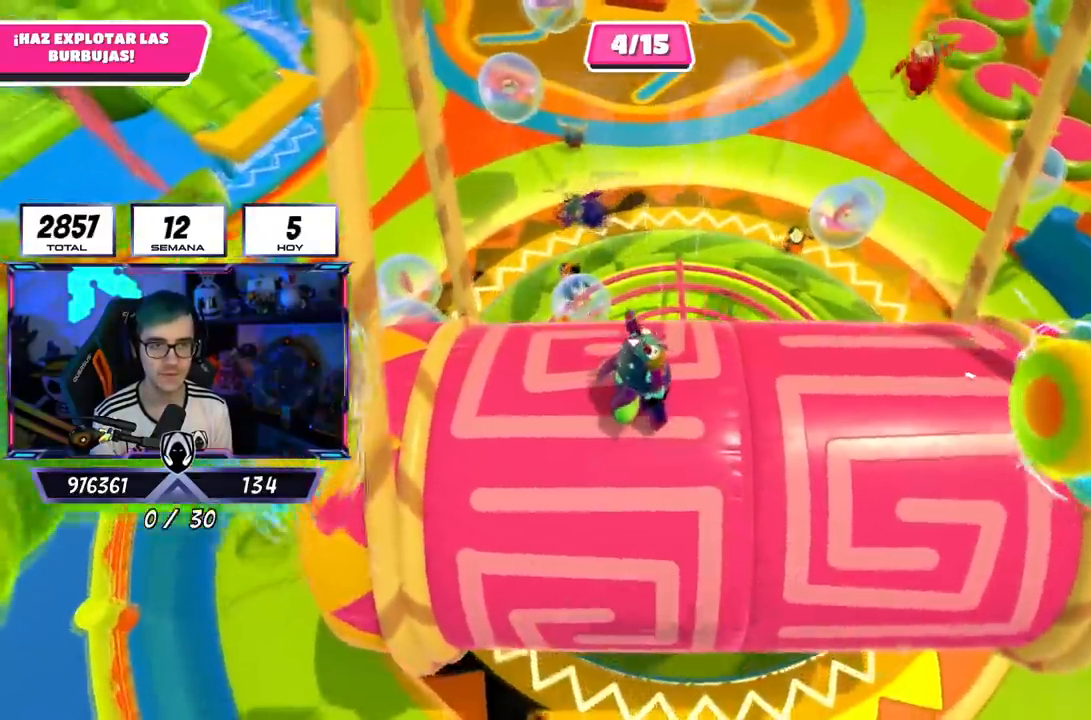
{"buttons": [], "left_stick": "center", "right_stick": "center", "events": [[184, "left_stick", "right"], [301, "left_stick", "center"], [367, "left_stick", "up-left"], [501, "left_stick", "center"]]}
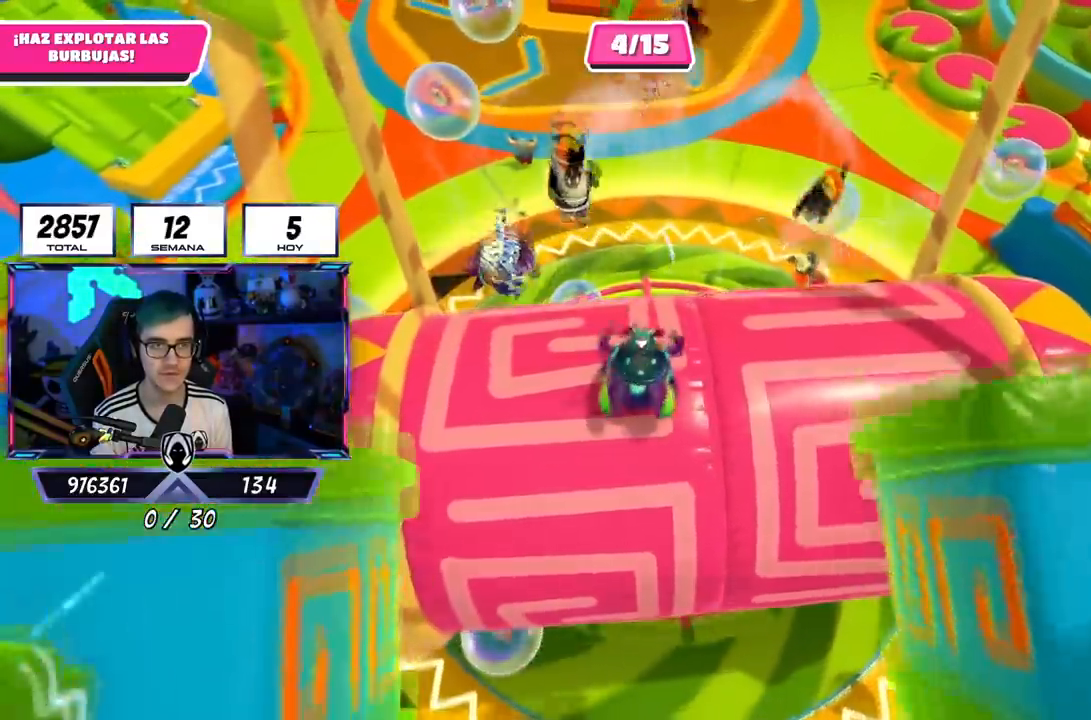
{"buttons": [], "left_stick": "up-left", "right_stick": "center", "events": [[133, "left_stick", "up-left"], [233, "right_stick", "left"], [400, "right_stick", "center"]]}
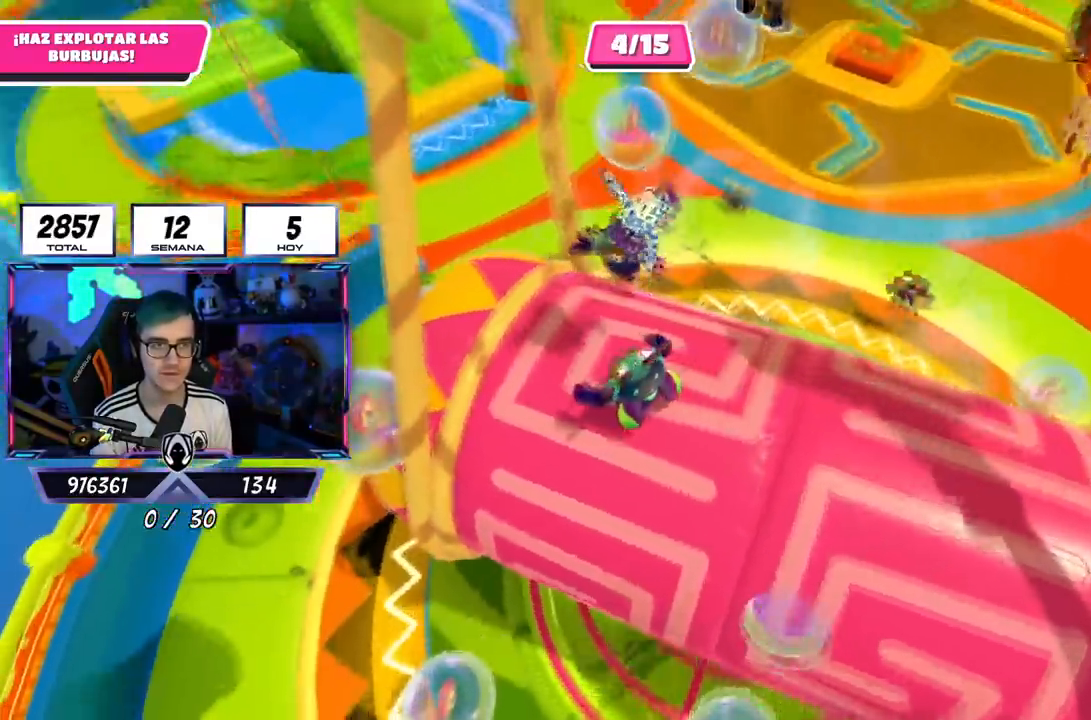
{"buttons": [], "left_stick": "up", "right_stick": "center", "events": [[217, "left_stick", "center"], [301, "left_stick", "up-right"], [417, "left_stick", "up"]]}
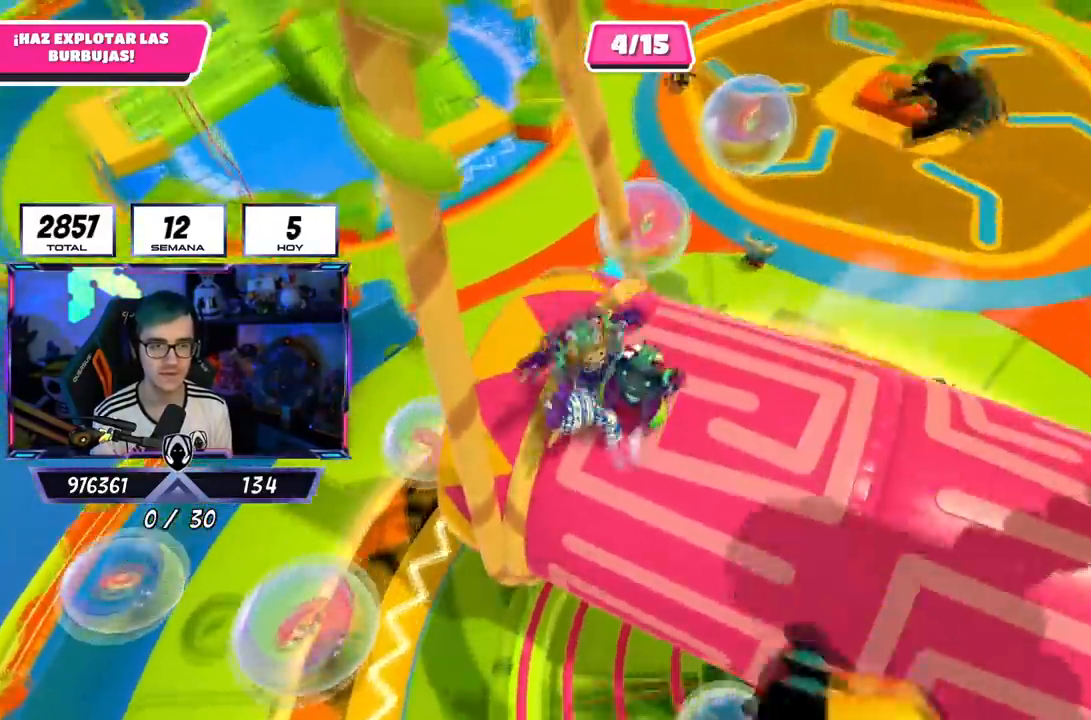
{"buttons": [], "left_stick": "right", "right_stick": "center", "events": [[150, "left_stick", "up-left"], [367, "left_stick", "right"]]}